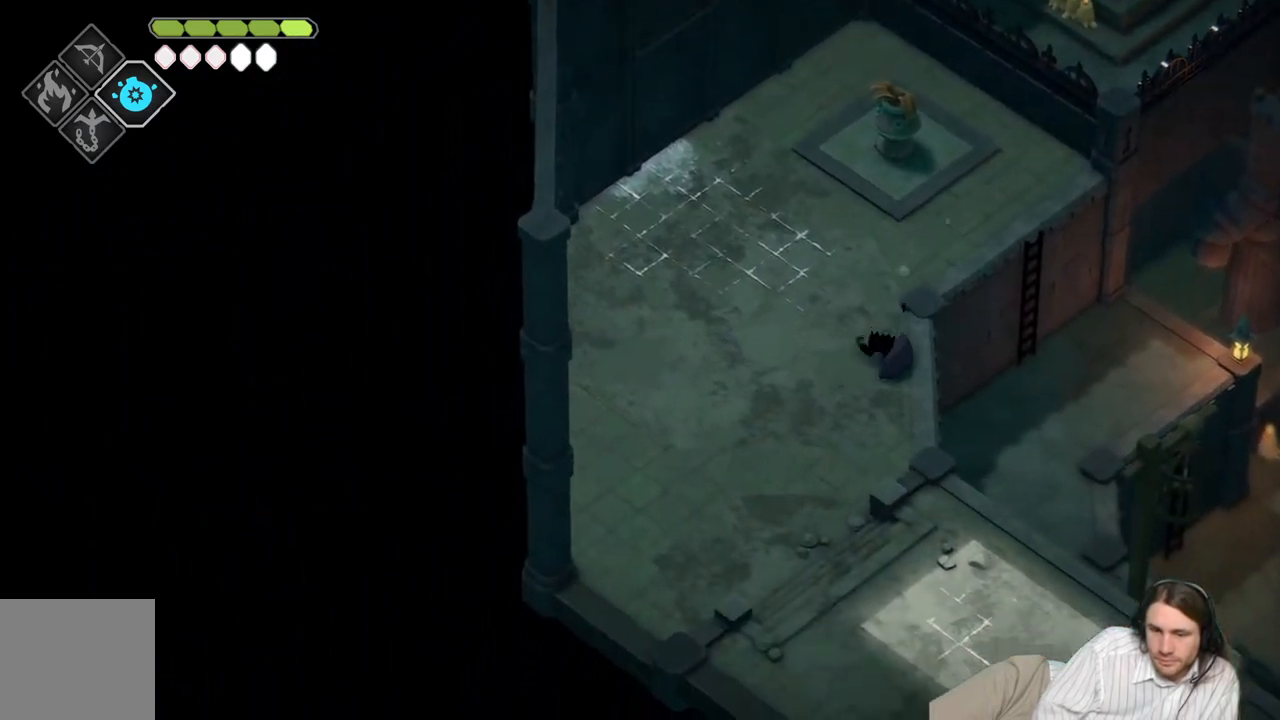
Gameplay with a controller (Xbox layout); each line is a JSON object with the inputs held at the frame after it. "events" lists button and stick changes between this image and that frame as [ms after this image, input, new state], when the widget could be followed in between.
{"buttons": [], "left_stick": "up-left", "right_stick": "center", "events": [[17, "right_stick", "center"], [200, "left_stick", "left"], [350, "left_stick", "up-left"]]}
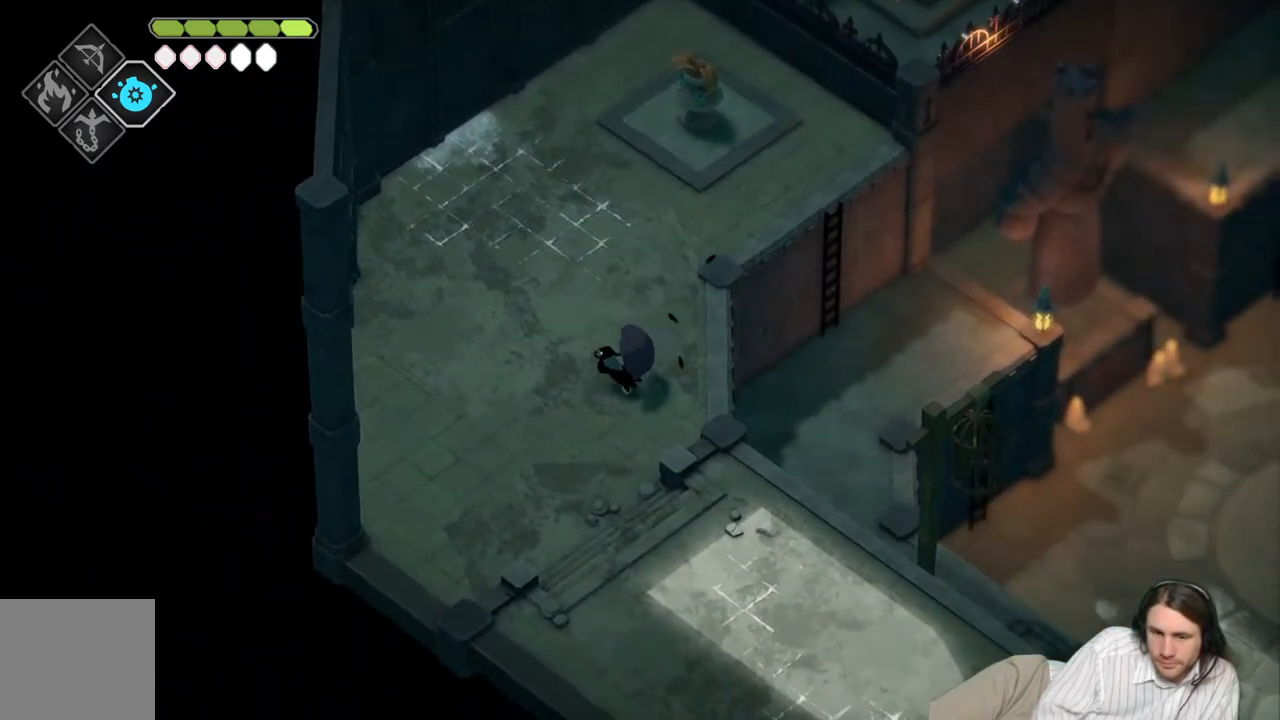
{"buttons": [], "left_stick": "up-left", "right_stick": "up-left", "events": [[233, "right_stick", "left"], [300, "B", "down"], [300, "right_stick", "up-left"], [450, "B", "up"]]}
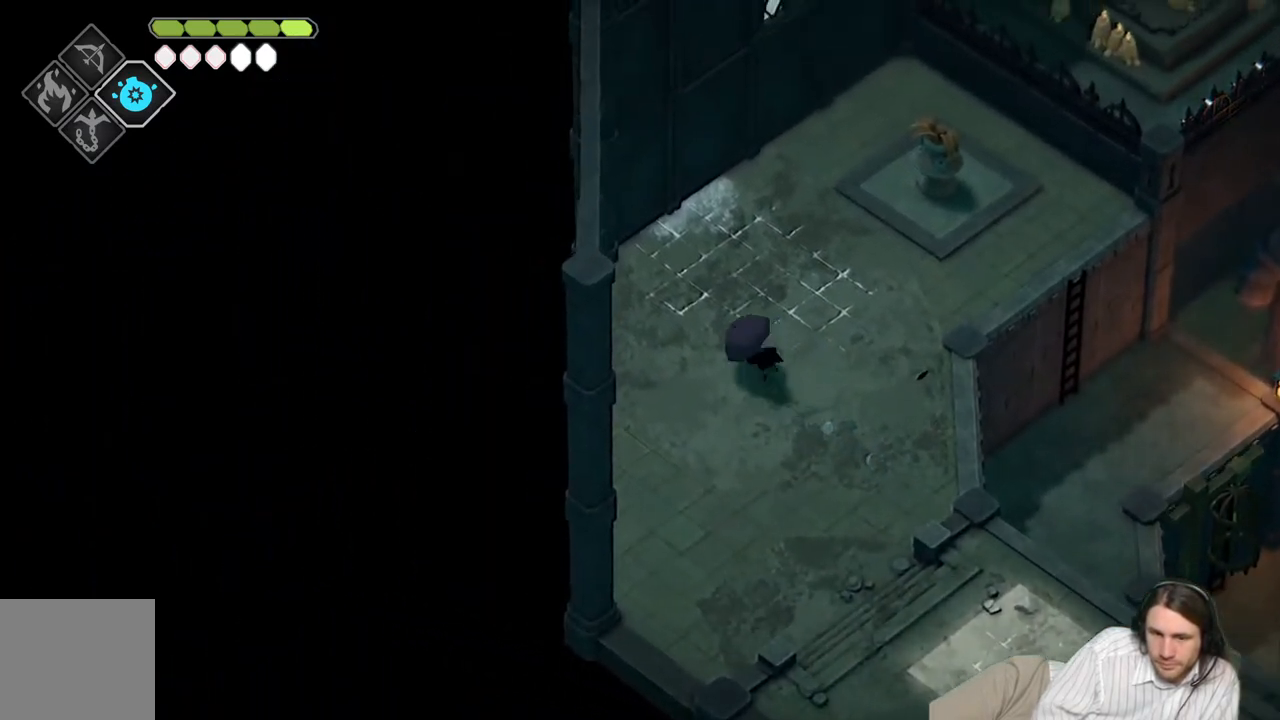
{"buttons": [], "left_stick": "up-left", "right_stick": "center", "events": [[200, "right_stick", "center"]]}
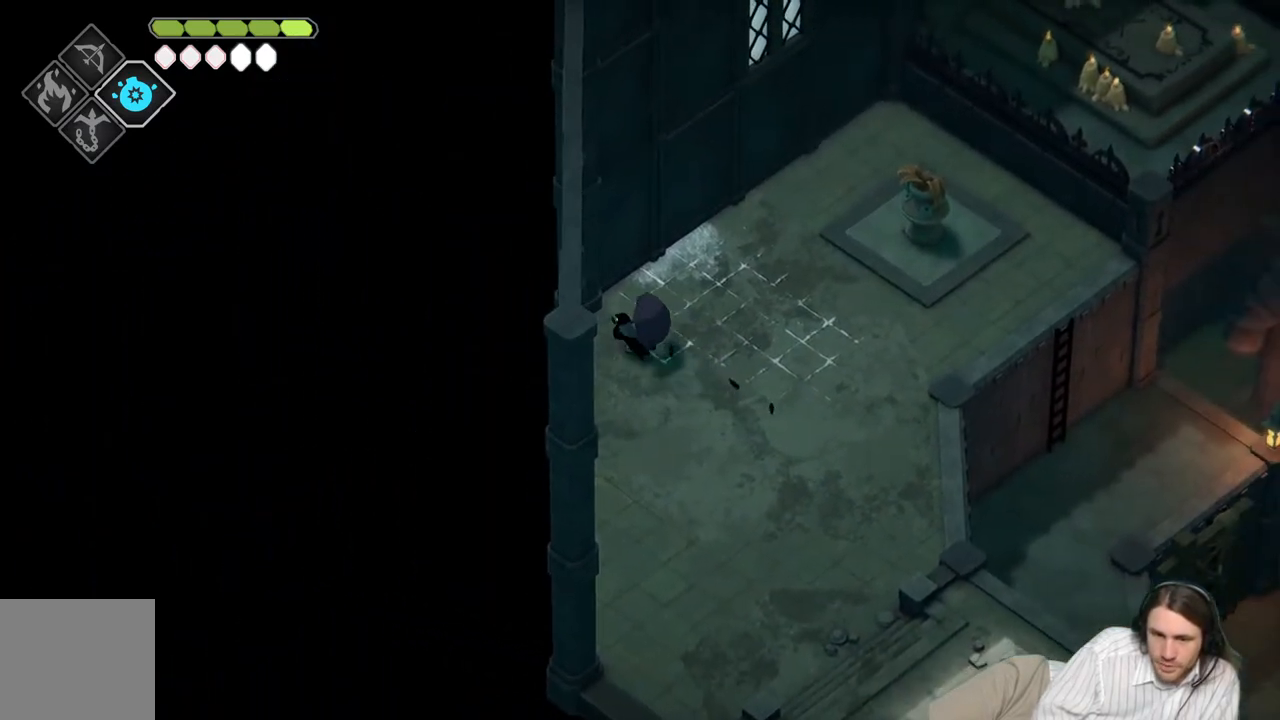
{"buttons": [], "left_stick": "down-left", "right_stick": "center", "events": [[33, "left_stick", "left"], [183, "left_stick", "down-left"]]}
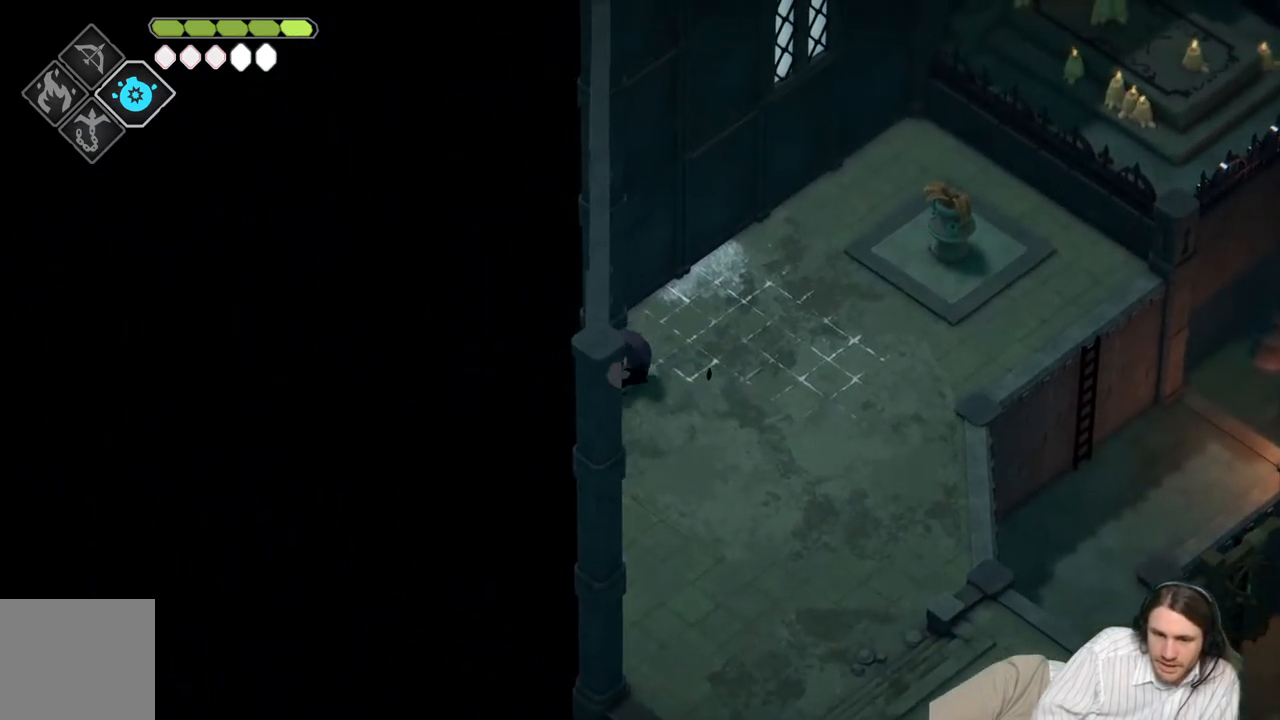
{"buttons": [], "left_stick": "down-left", "right_stick": "center", "events": []}
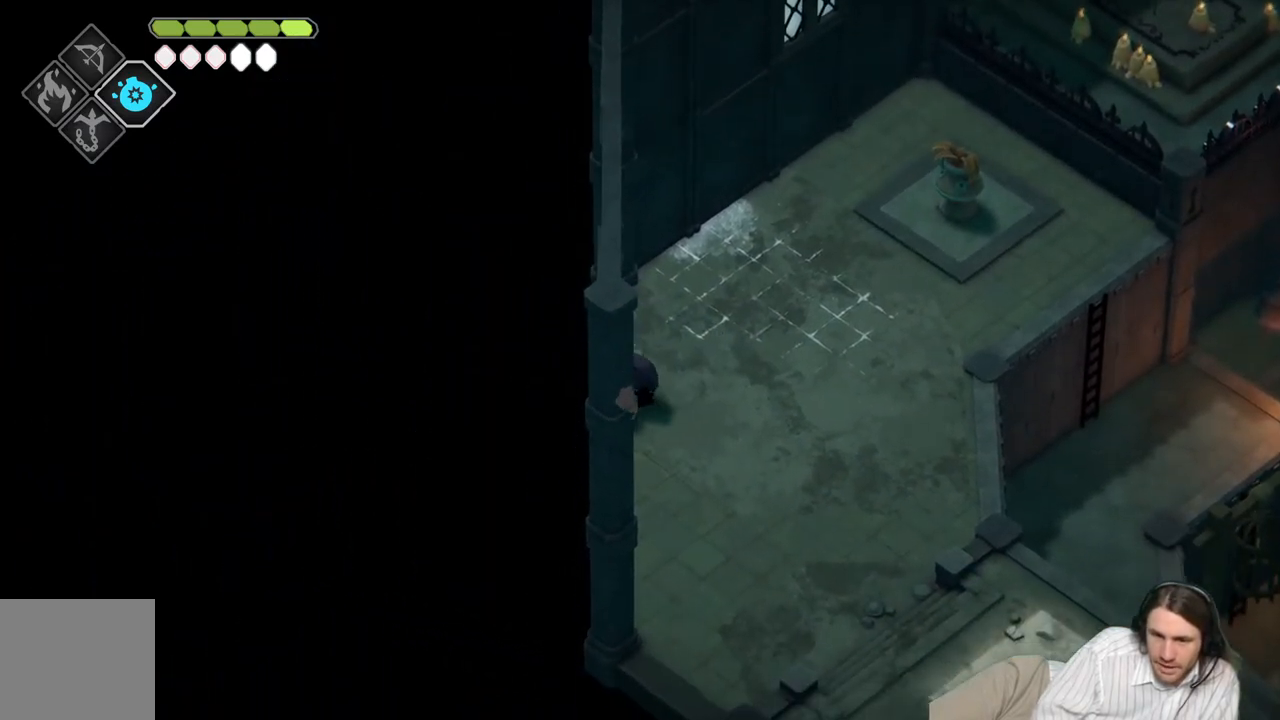
{"buttons": [], "left_stick": "down-left", "right_stick": "center", "events": []}
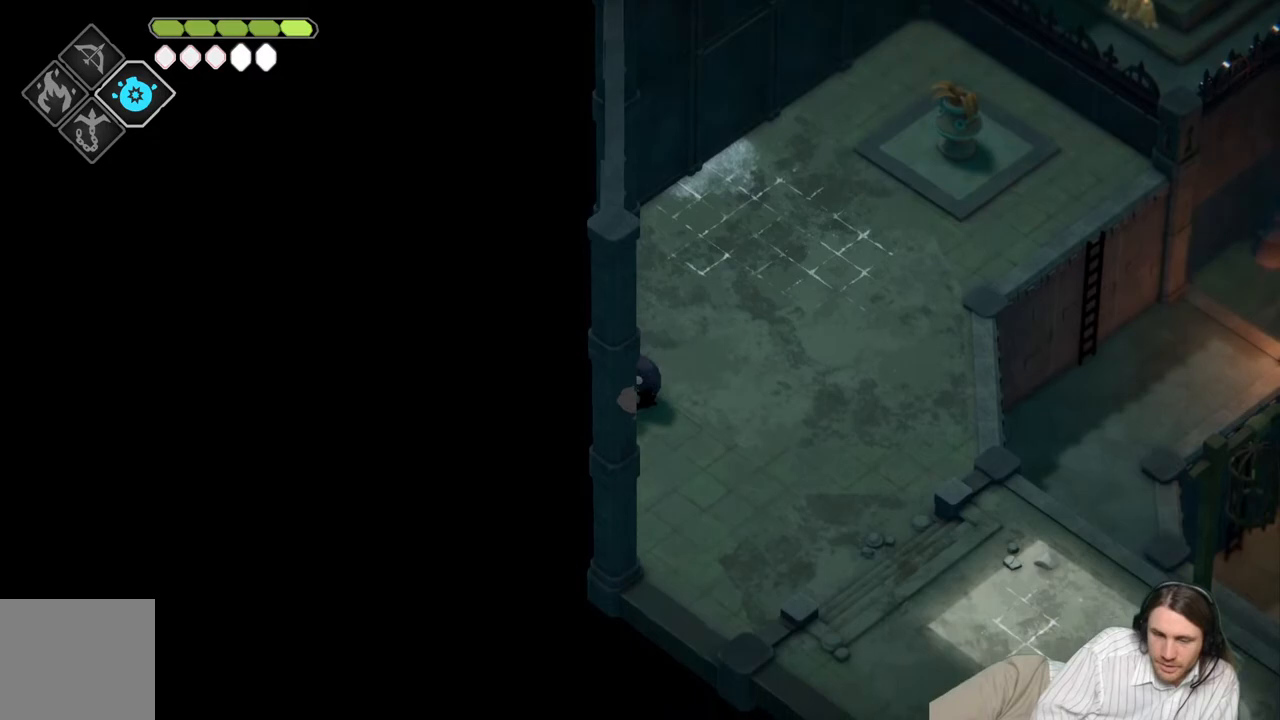
{"buttons": [], "left_stick": "down-left", "right_stick": "center", "events": []}
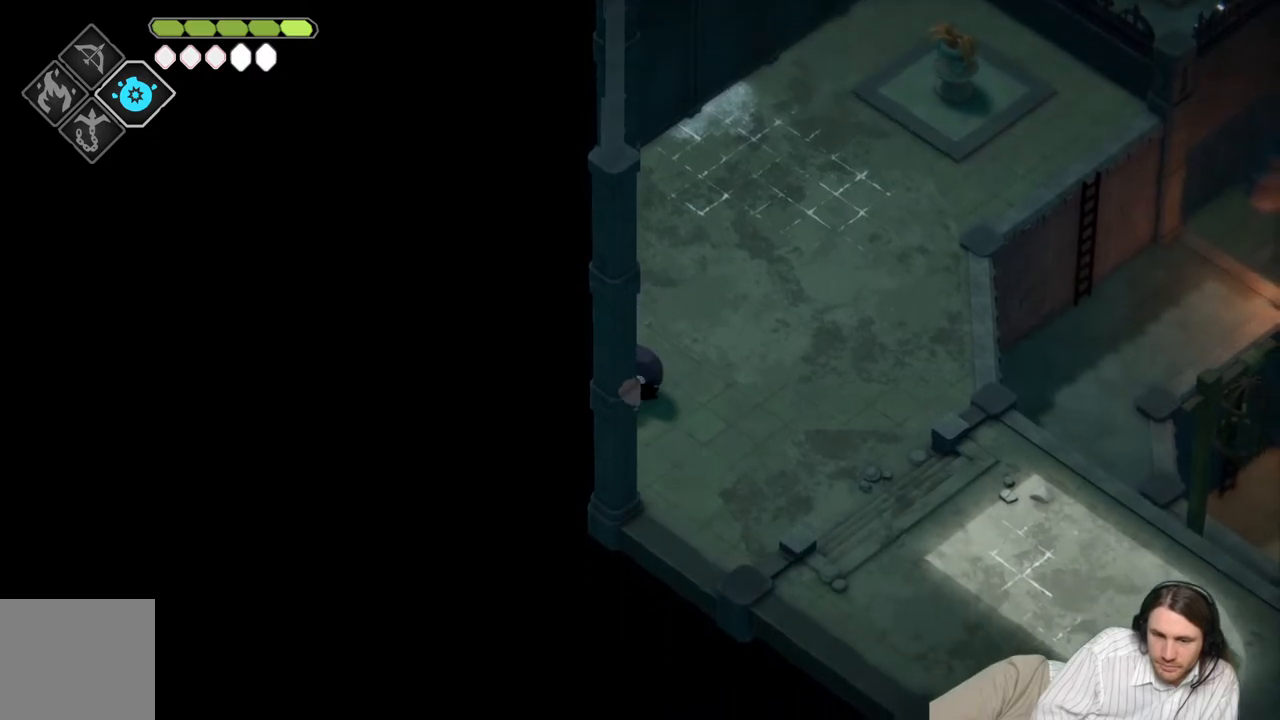
{"buttons": [], "left_stick": "down-left", "right_stick": "center", "events": []}
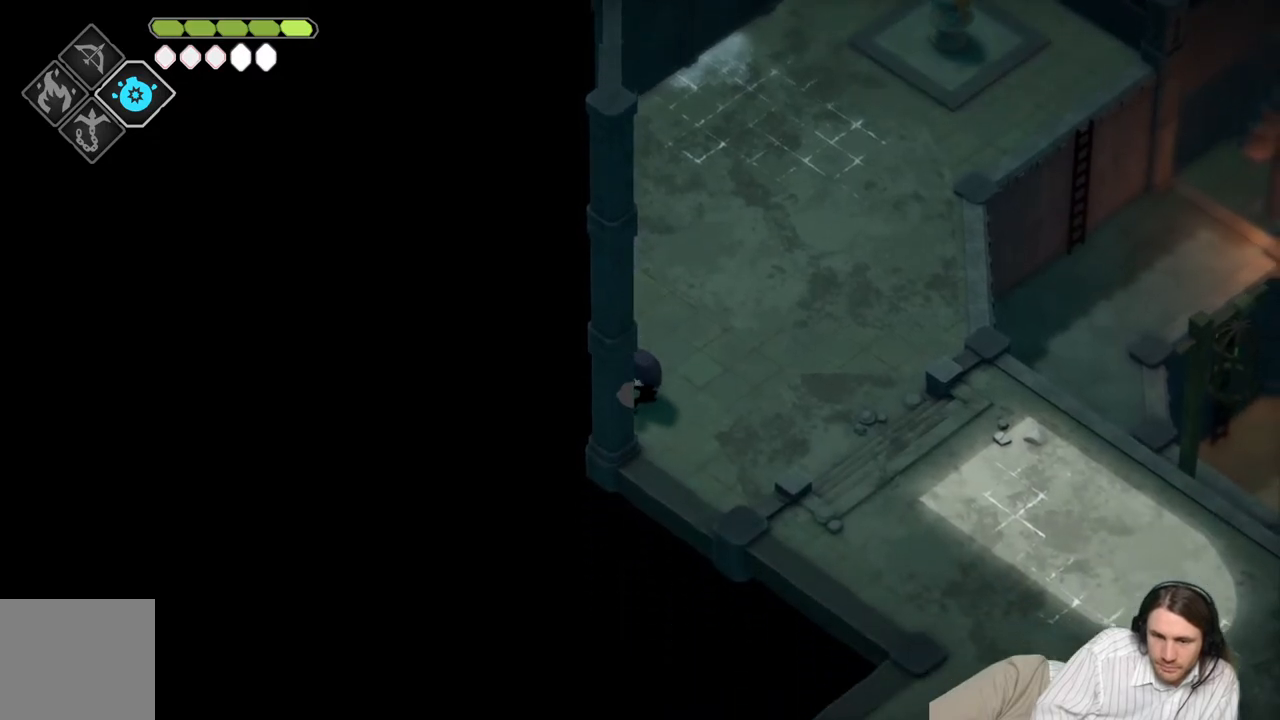
{"buttons": [], "left_stick": "up-right", "right_stick": "center", "events": [[100, "left_stick", "up-right"]]}
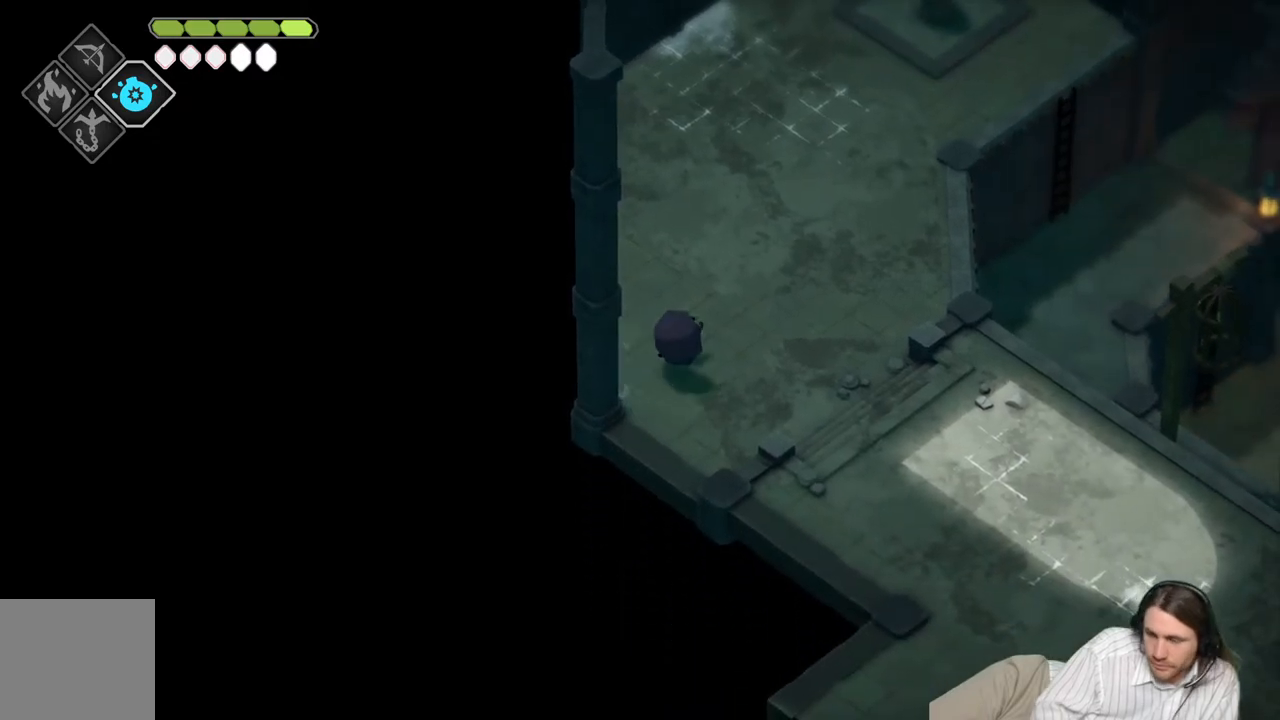
{"buttons": [], "left_stick": "up-right", "right_stick": "center", "events": []}
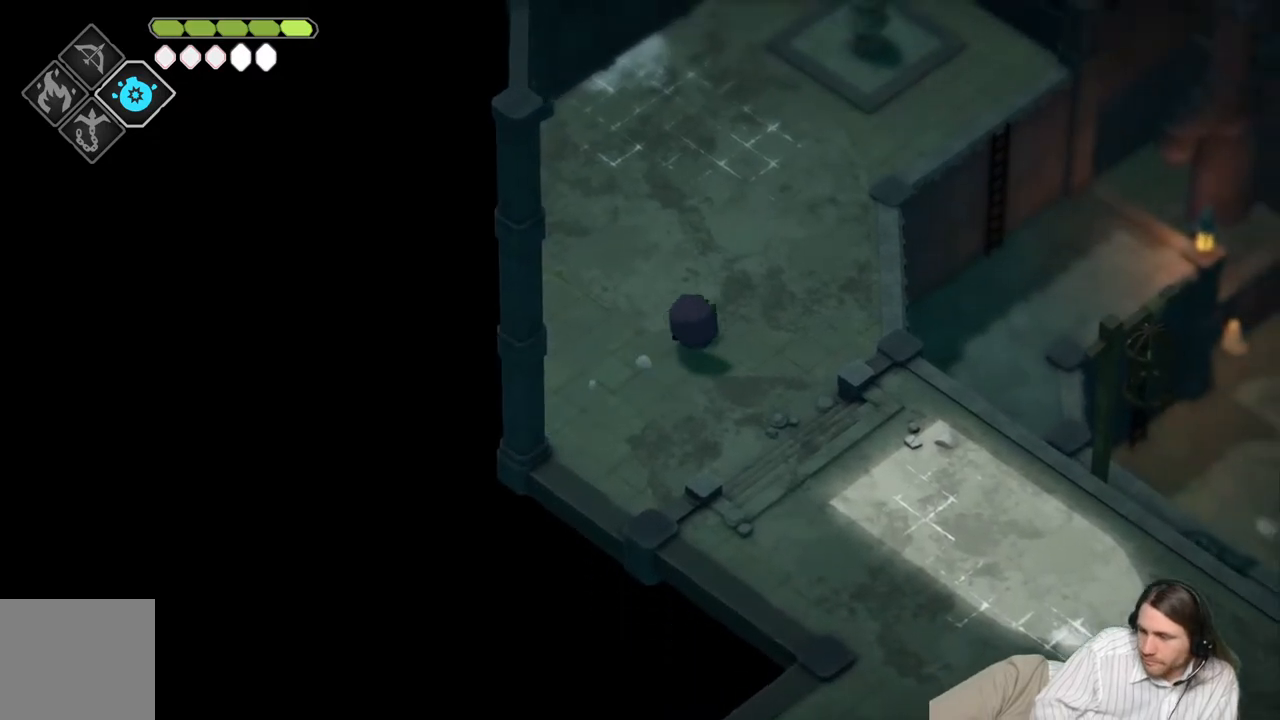
{"buttons": [], "left_stick": "up", "right_stick": "center", "events": [[267, "left_stick", "up"]]}
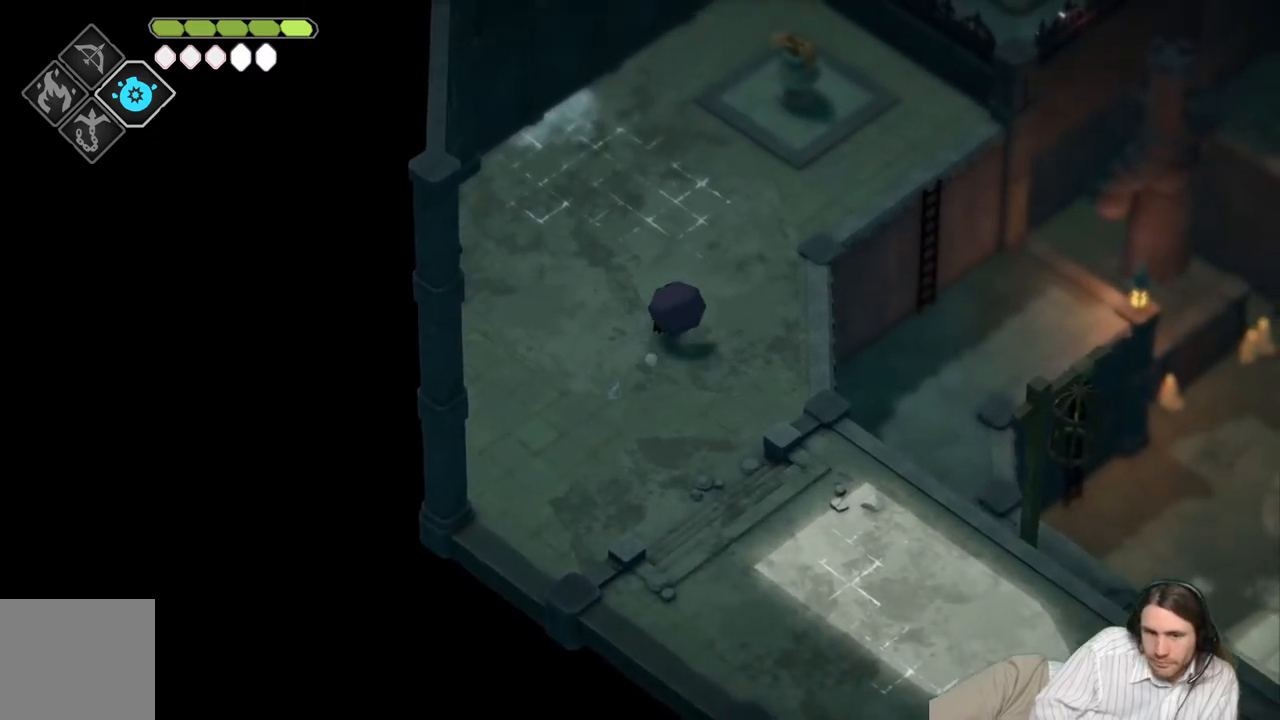
{"buttons": [], "left_stick": "up", "right_stick": "up", "events": [[183, "right_stick", "up"]]}
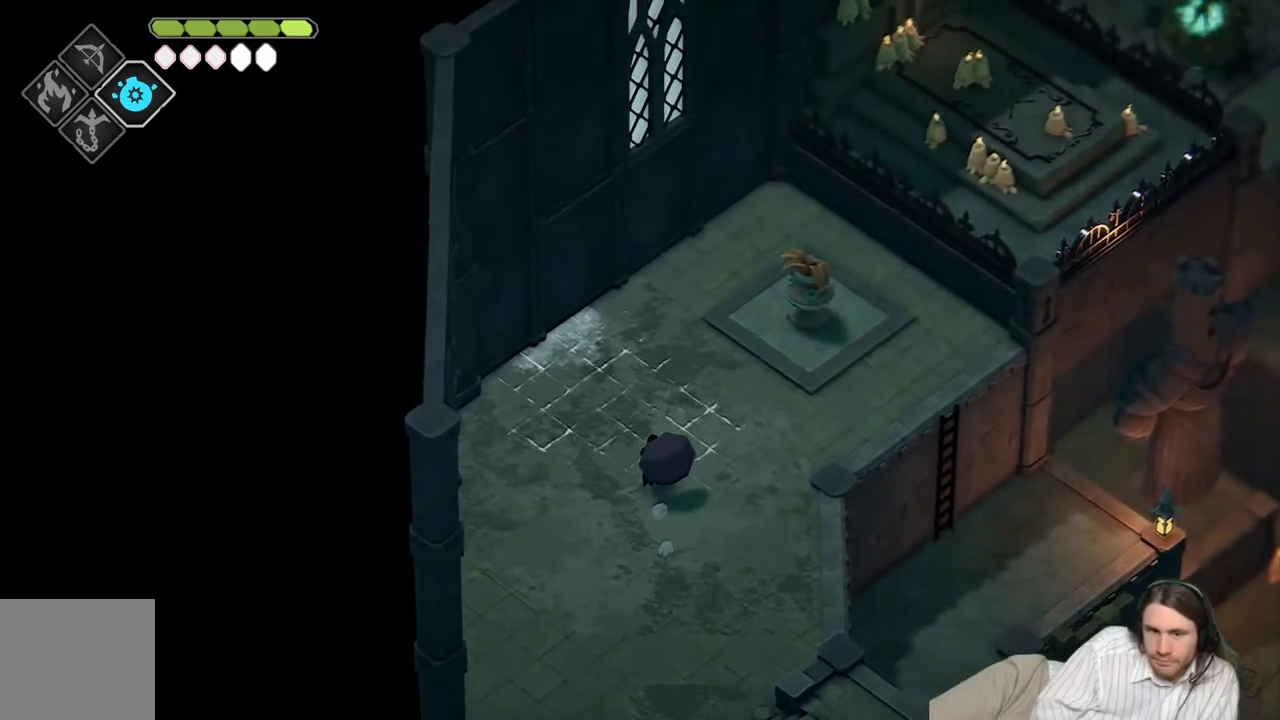
{"buttons": [], "left_stick": "up", "right_stick": "center", "events": [[50, "left_stick", "center"], [167, "left_stick", "up"], [200, "right_stick", "center"]]}
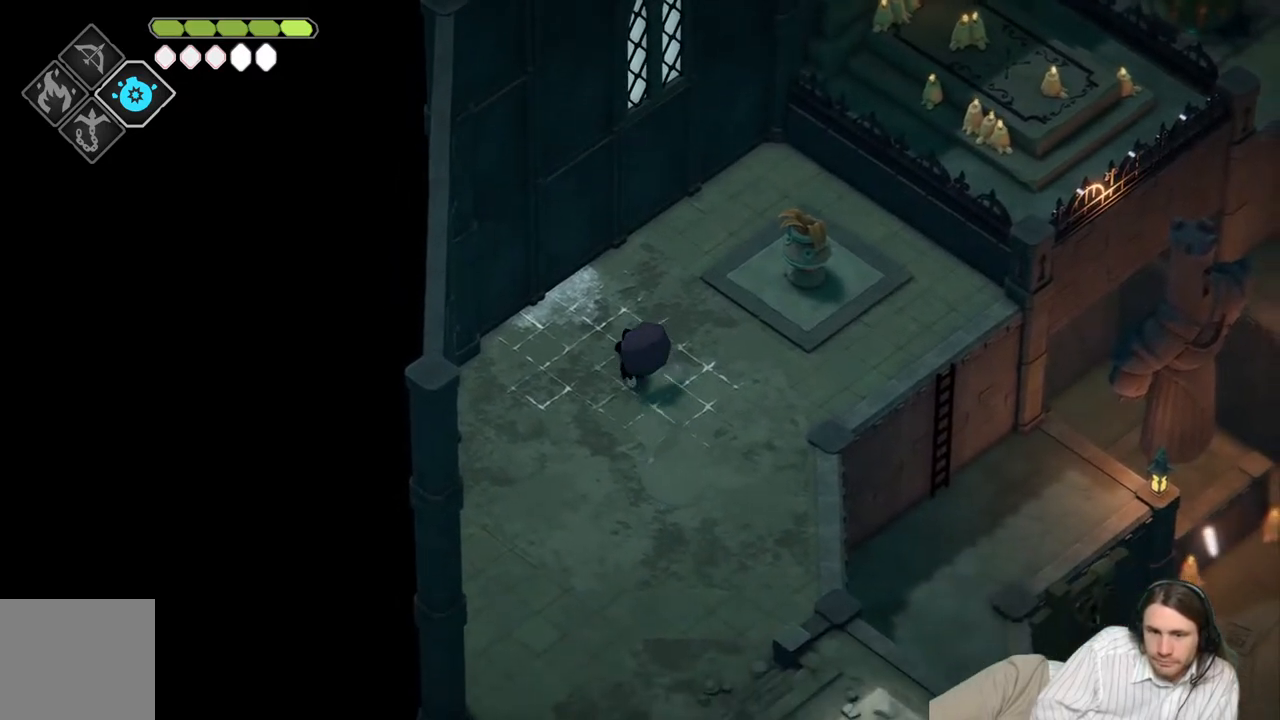
{"buttons": ["L2", "R2"], "left_stick": "up-left", "right_stick": "center", "events": [[150, "left_stick", "up-left"], [167, "R2", "down"], [200, "L2", "down"]]}
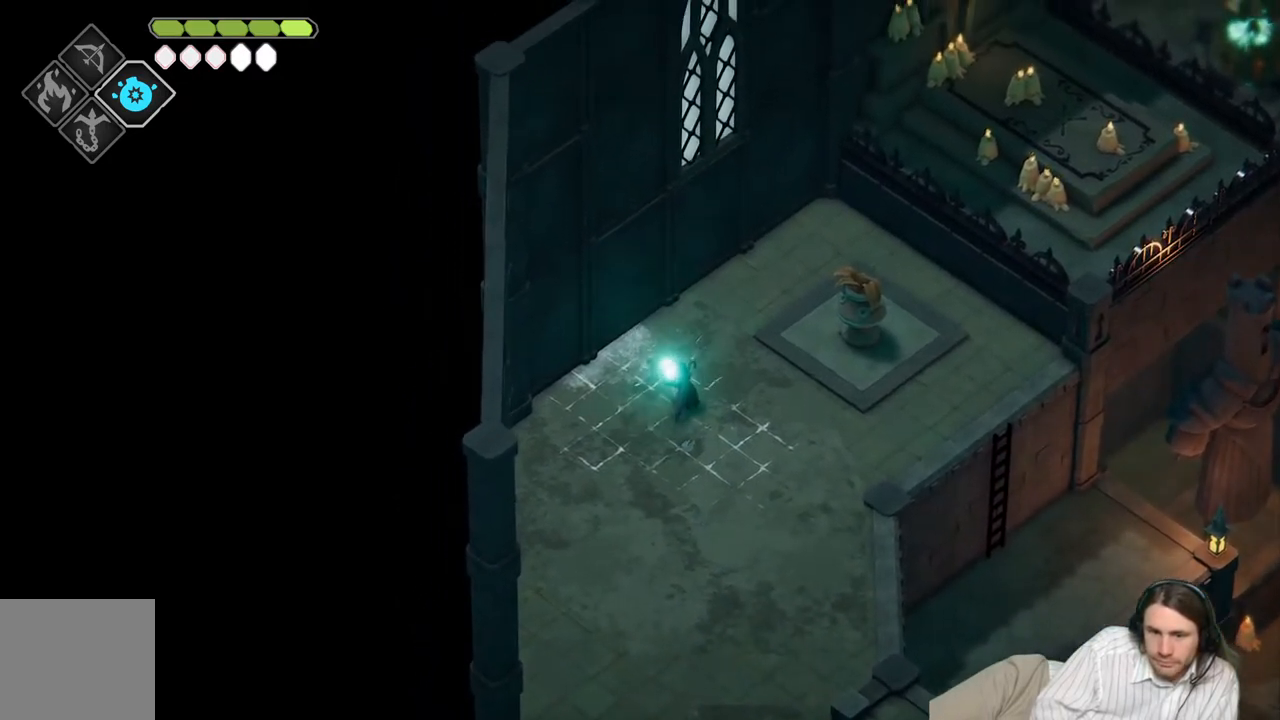
{"buttons": ["L2", "R2"], "left_stick": "up-left", "right_stick": "center", "events": []}
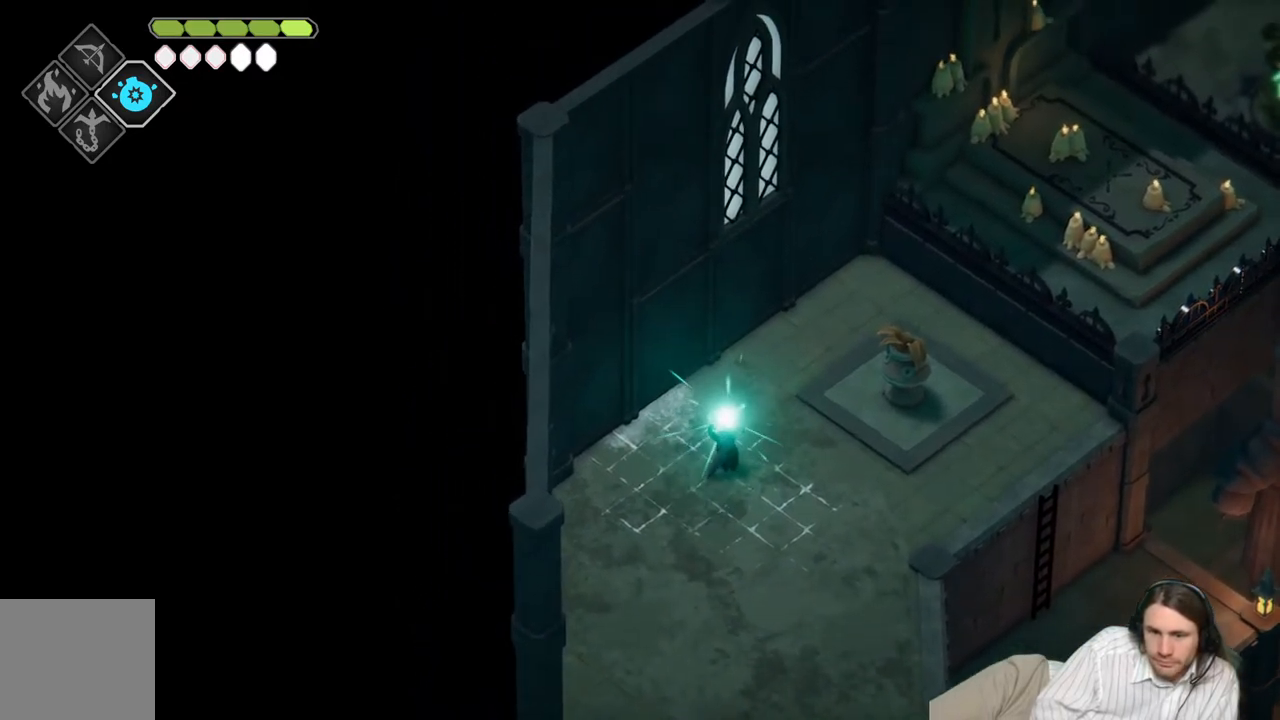
{"buttons": ["L2", "R2"], "left_stick": "up-left", "right_stick": "center", "events": []}
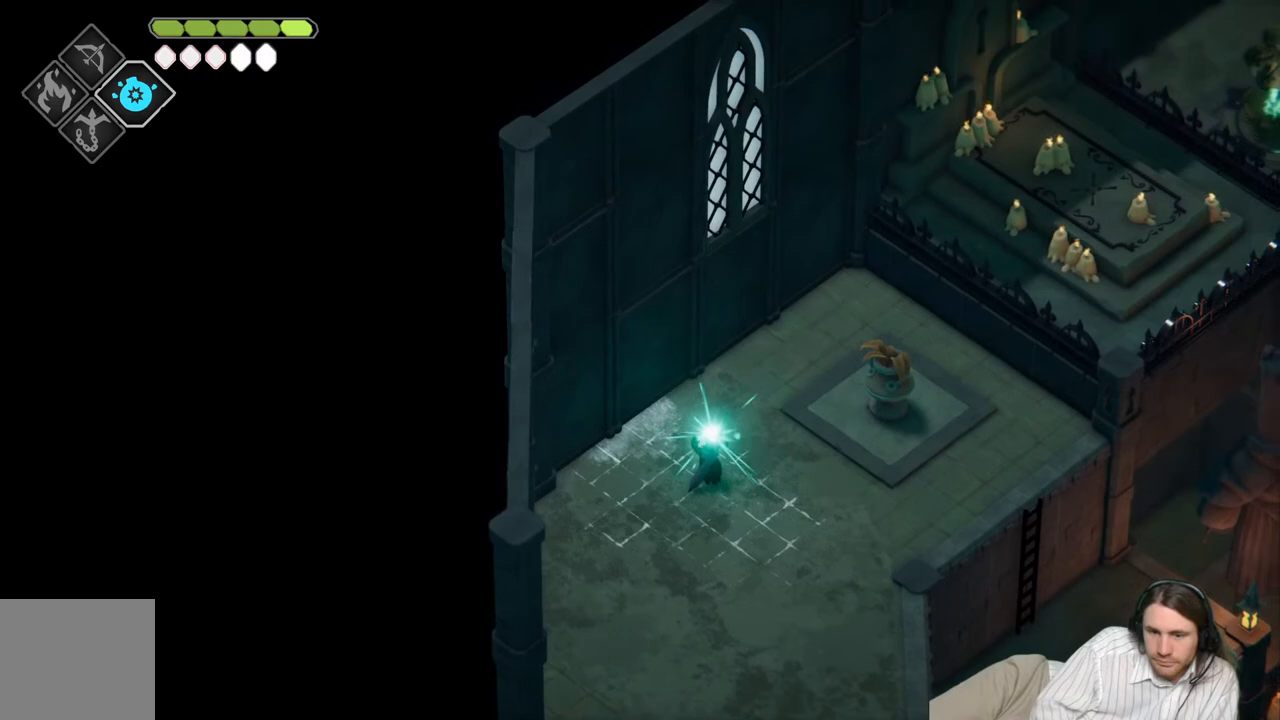
{"buttons": ["R2"], "left_stick": "up-left", "right_stick": "center", "events": [[450, "L2", "up"]]}
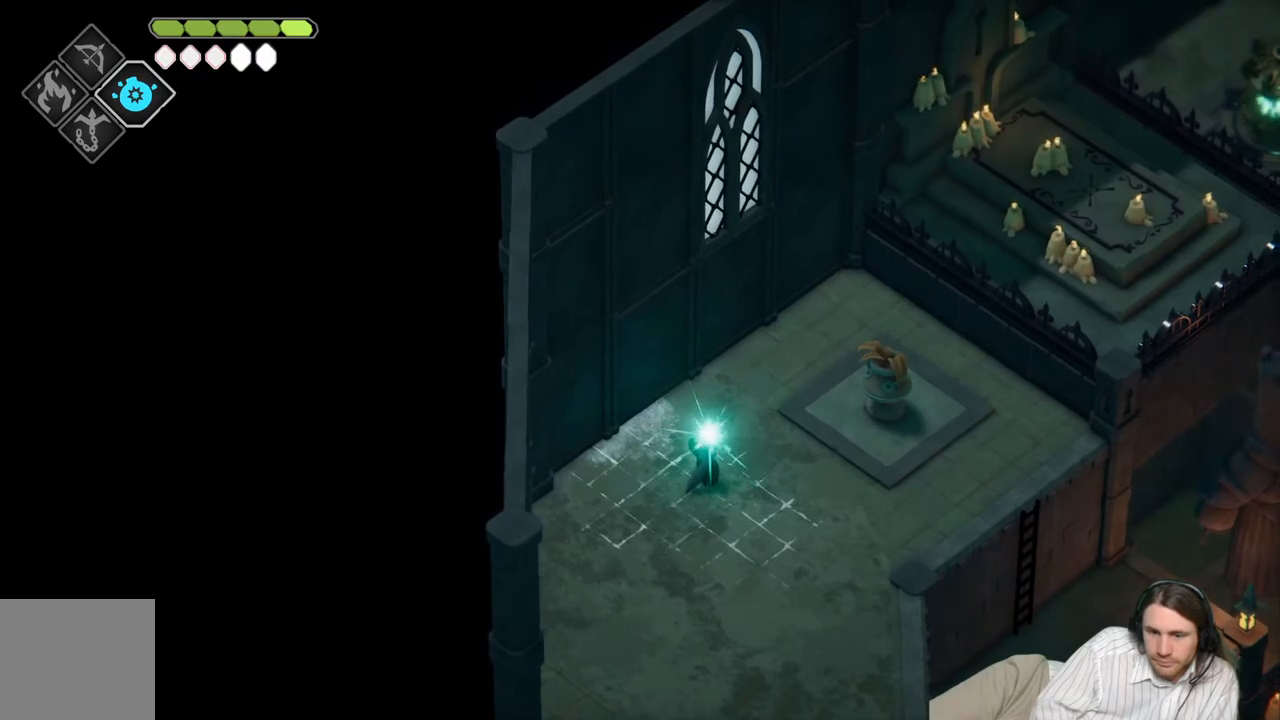
{"buttons": [], "left_stick": "down-right", "right_stick": "center", "events": [[183, "R2", "up"], [267, "left_stick", "up-right"], [367, "left_stick", "down-right"]]}
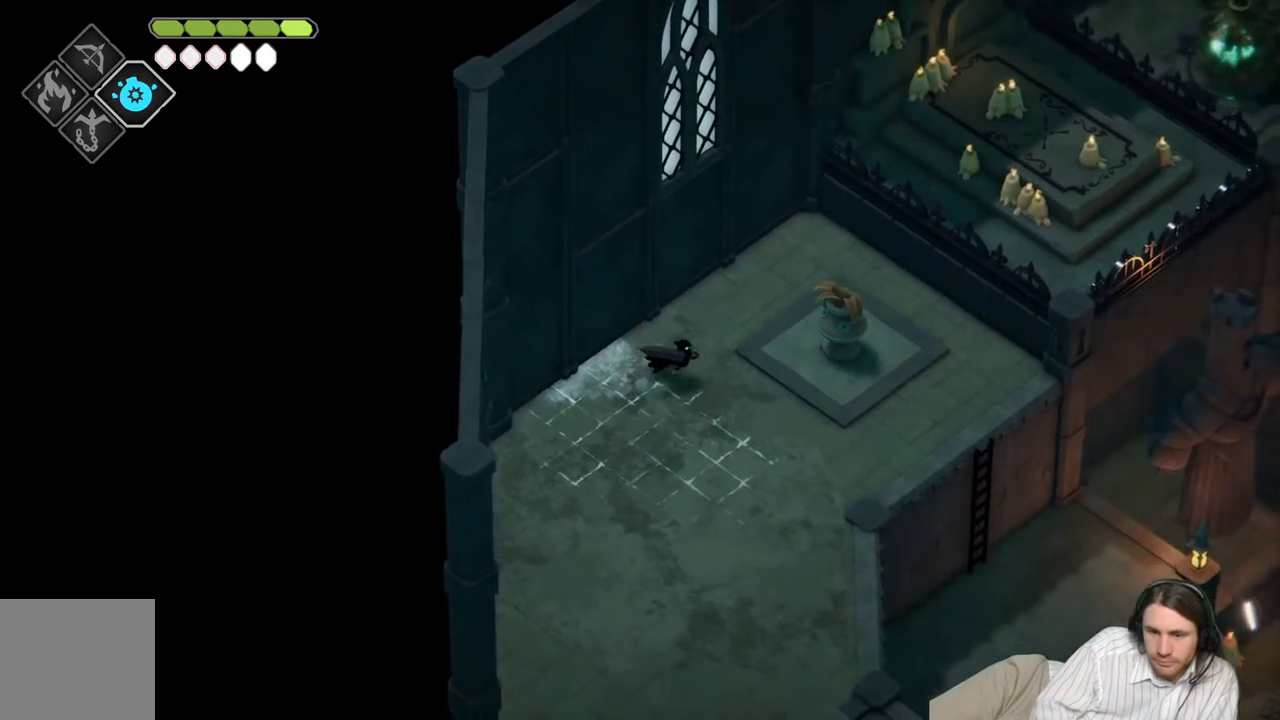
{"buttons": [], "left_stick": "down", "right_stick": "center", "events": [[100, "left_stick", "down"]]}
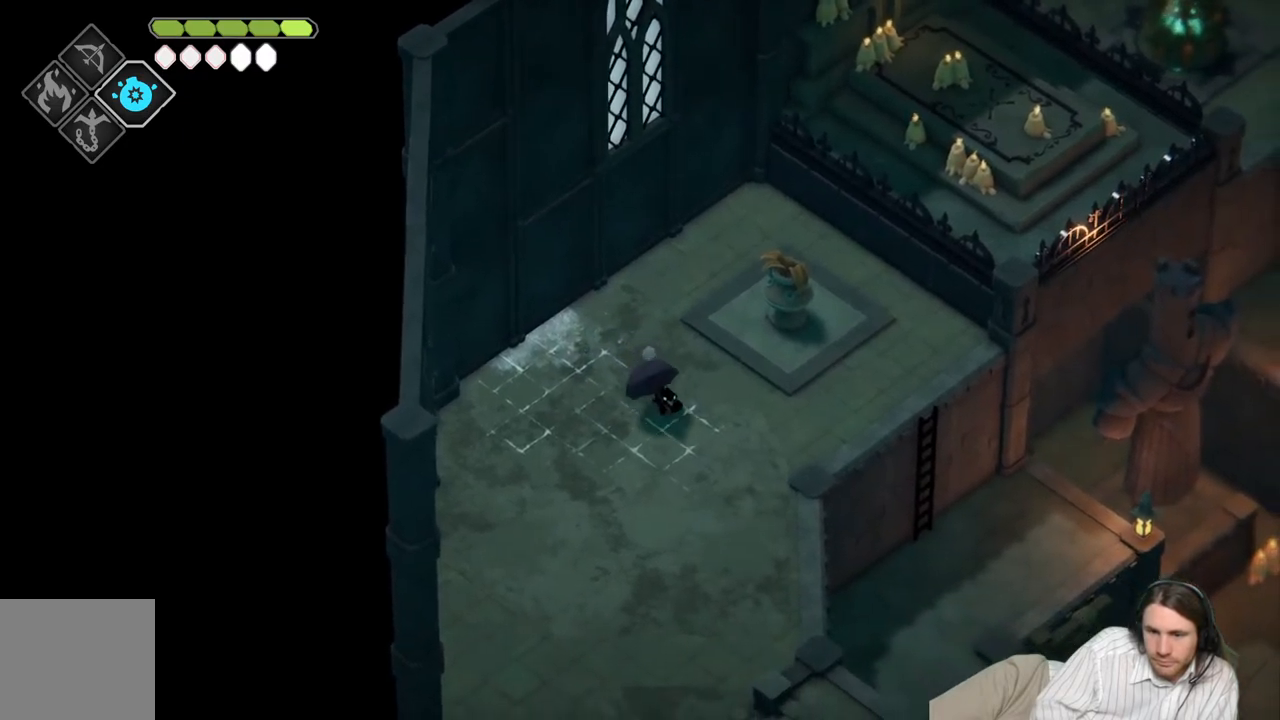
{"buttons": [], "left_stick": "up-right", "right_stick": "up", "events": [[133, "left_stick", "up-right"], [400, "right_stick", "up"]]}
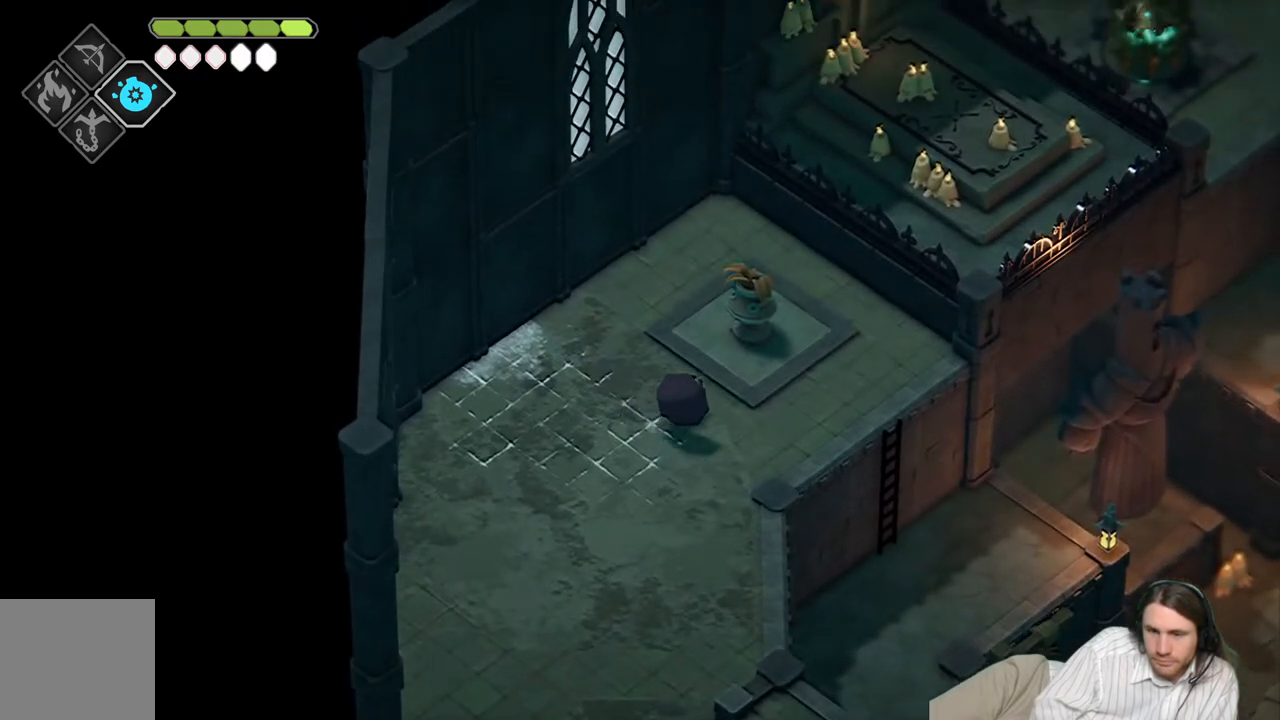
{"buttons": [], "left_stick": "center", "right_stick": "up", "events": [[167, "left_stick", "center"]]}
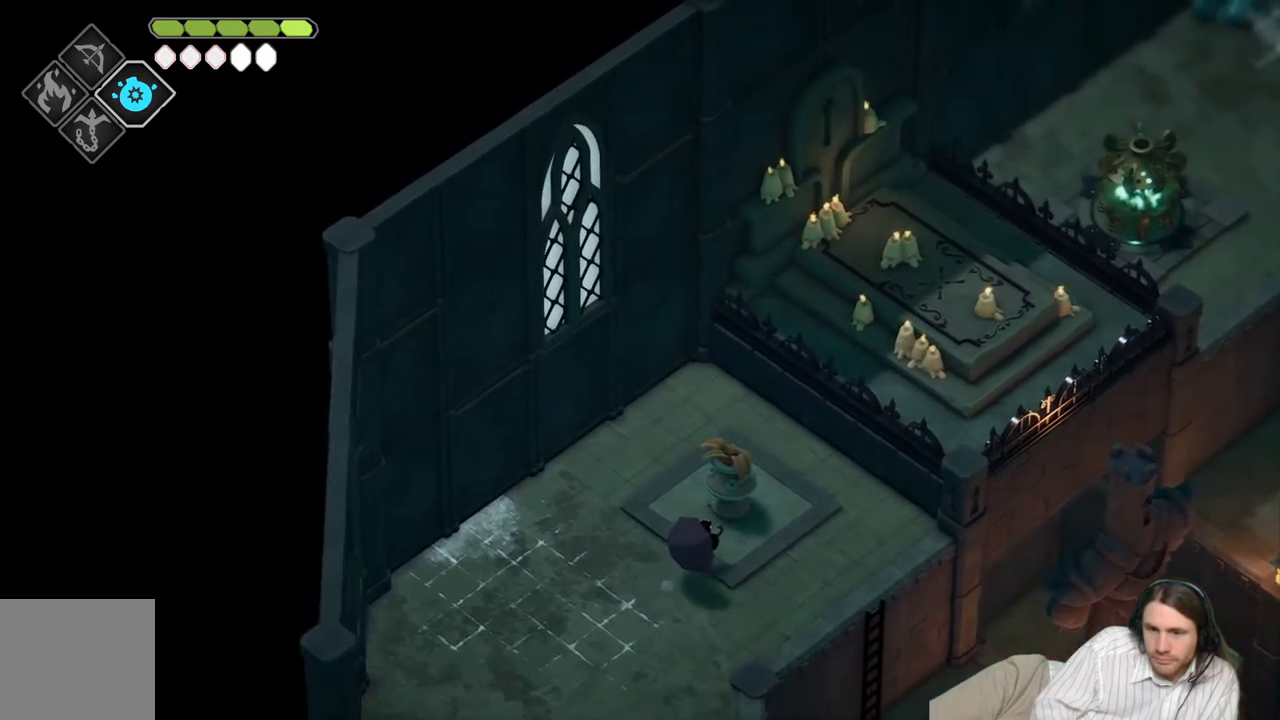
{"buttons": [], "left_stick": "down-left", "right_stick": "left", "events": [[217, "right_stick", "up-left"], [367, "left_stick", "down-left"], [467, "right_stick", "left"]]}
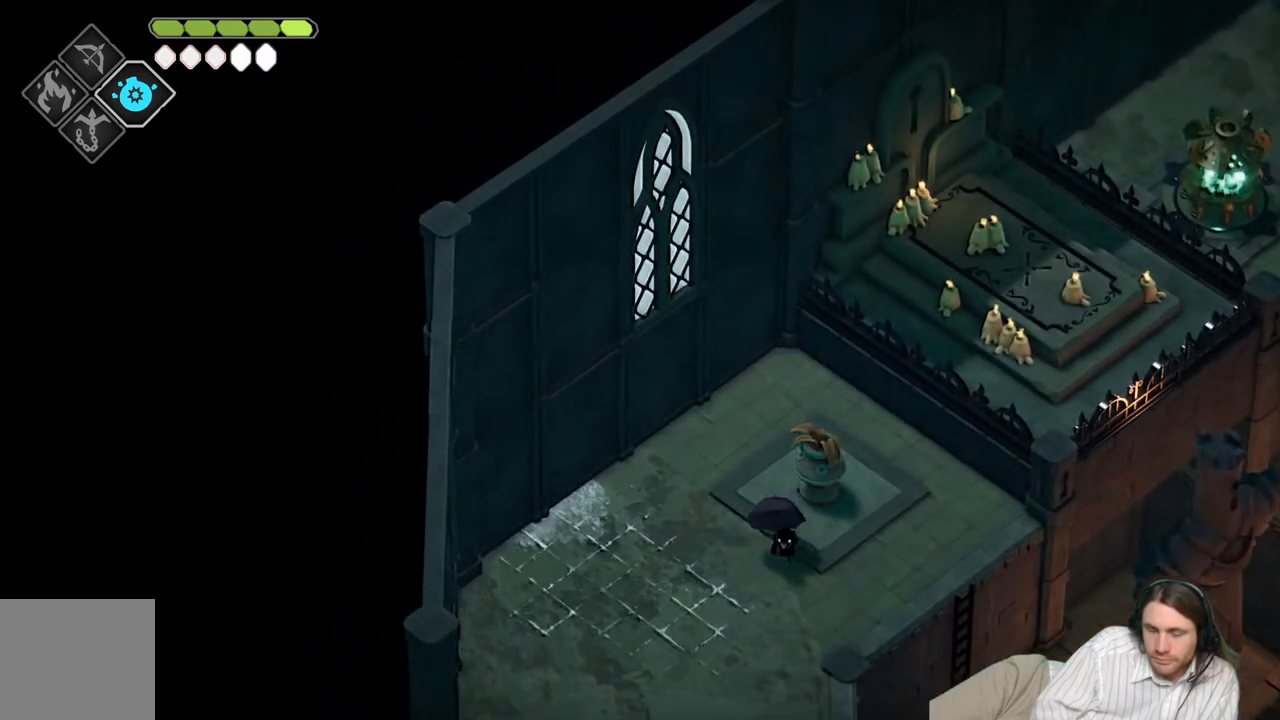
{"buttons": [], "left_stick": "down", "right_stick": "down-left", "events": [[17, "right_stick", "down-left"], [233, "left_stick", "down"], [300, "B", "down"], [467, "B", "up"]]}
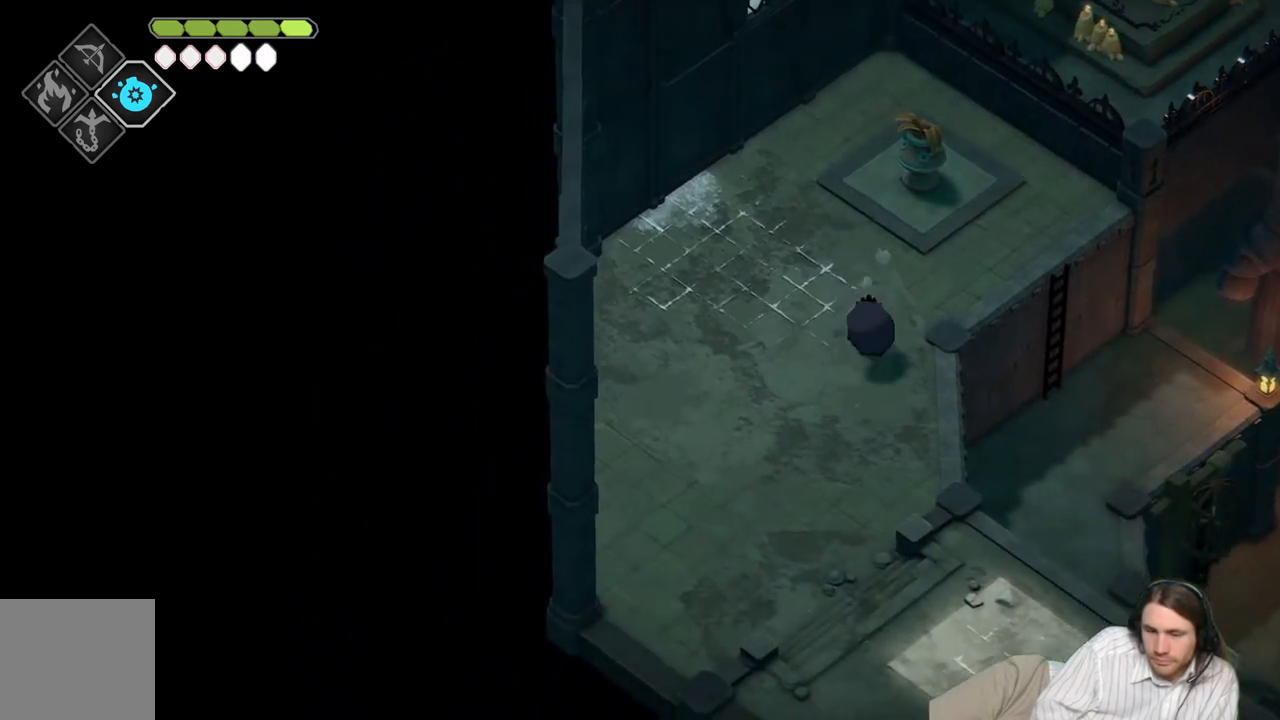
{"buttons": [], "left_stick": "down", "right_stick": "center", "events": [[250, "right_stick", "center"]]}
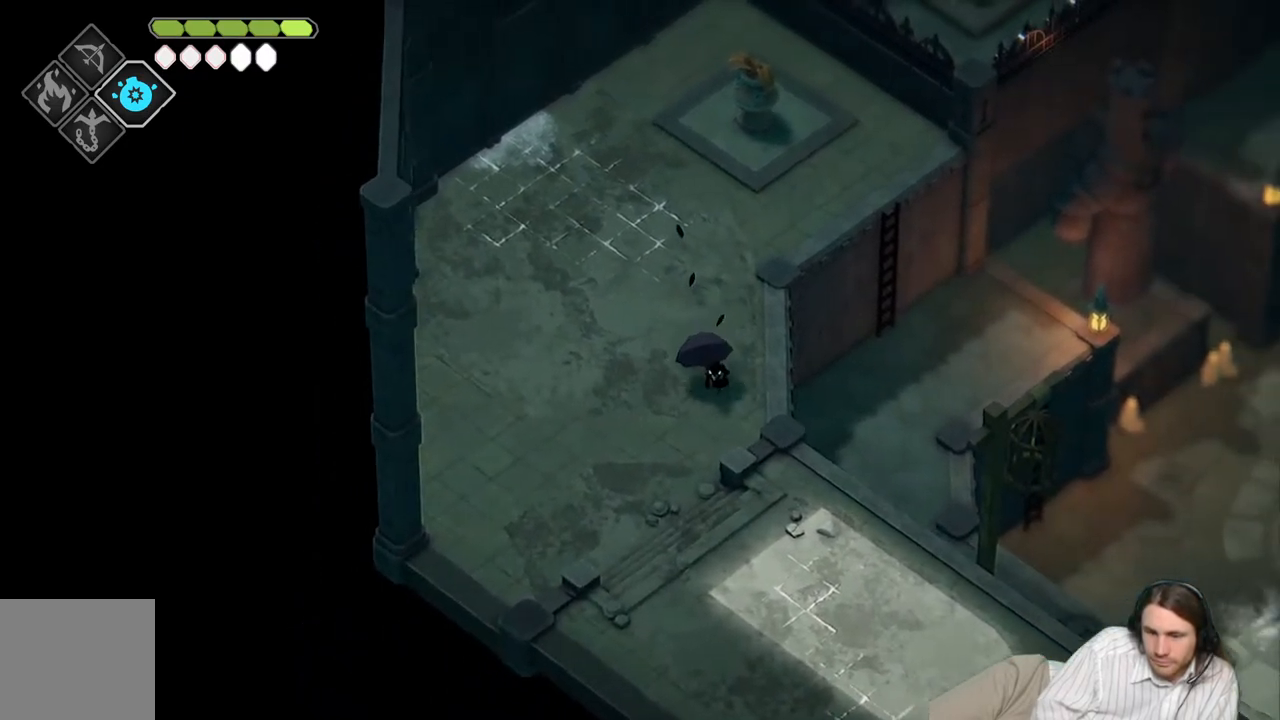
{"buttons": [], "left_stick": "down", "right_stick": "down", "events": [[133, "B", "down"], [300, "B", "up"], [483, "right_stick", "down"]]}
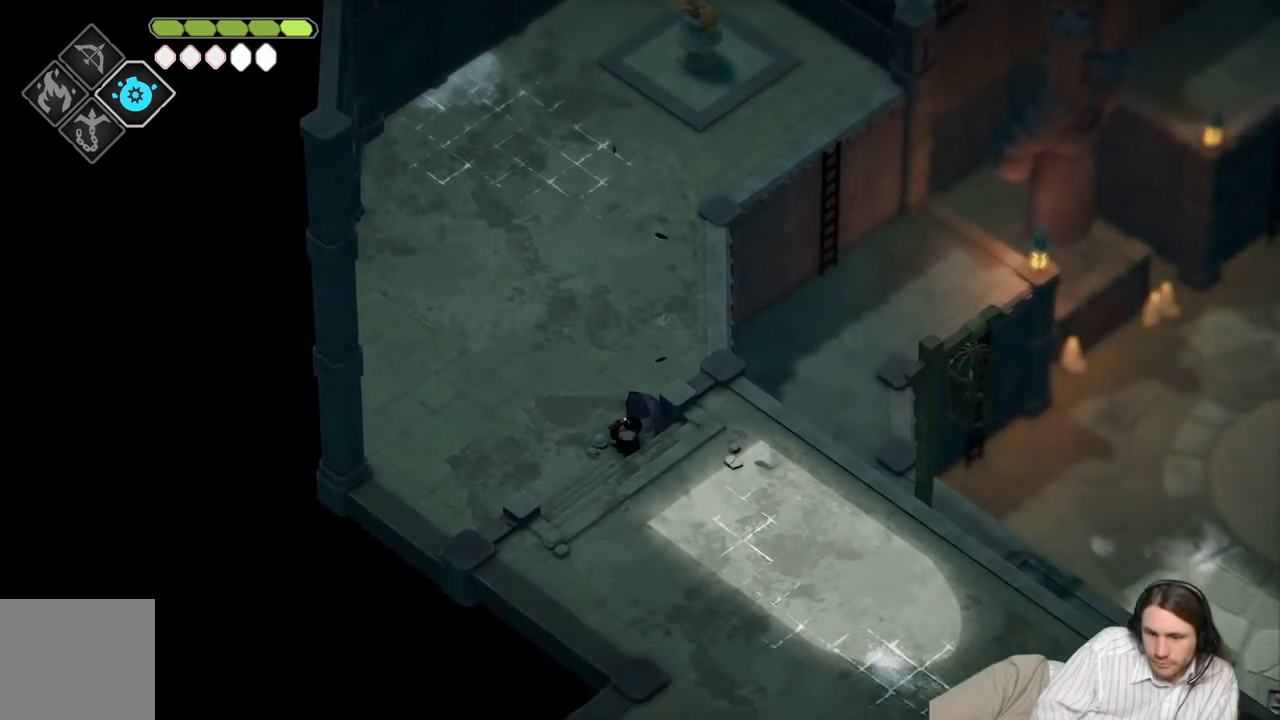
{"buttons": [], "left_stick": "down-right", "right_stick": "down", "events": [[67, "left_stick", "down-right"]]}
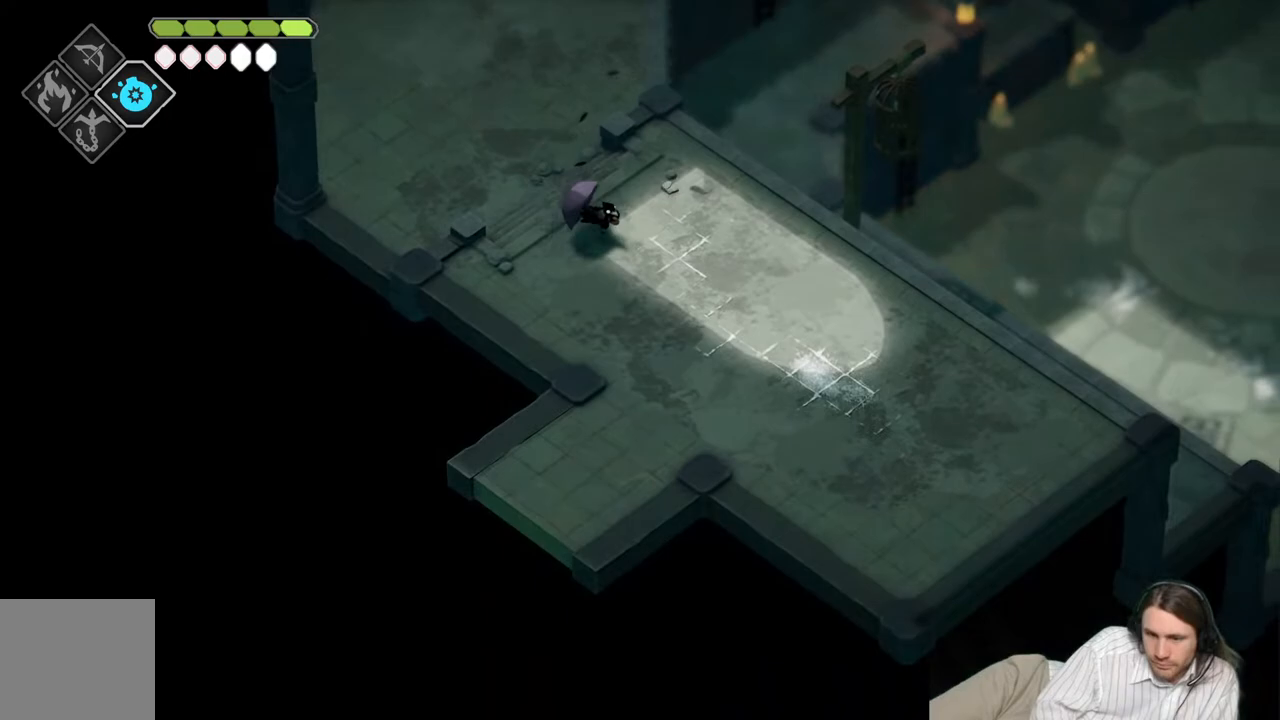
{"buttons": [], "left_stick": "down", "right_stick": "down", "events": [[17, "left_stick", "down"]]}
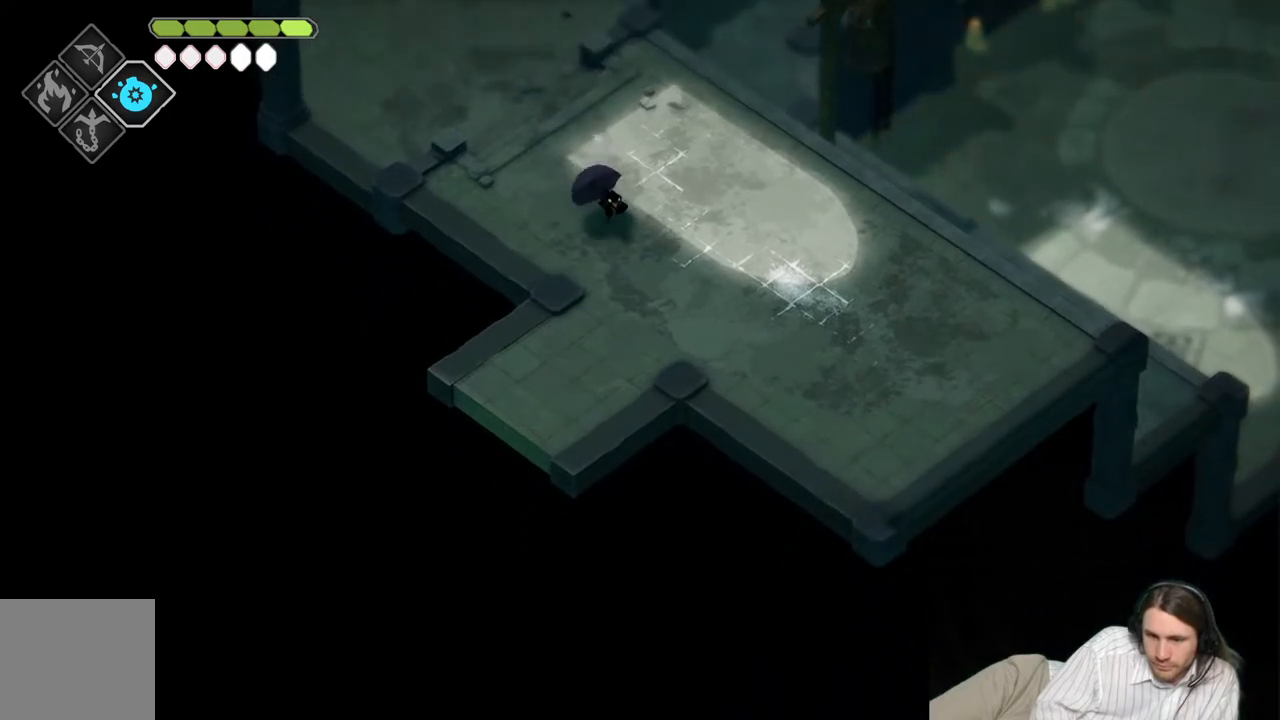
{"buttons": ["B"], "left_stick": "down-left", "right_stick": "center", "events": [[200, "left_stick", "down-left"], [367, "B", "down"], [367, "right_stick", "center"]]}
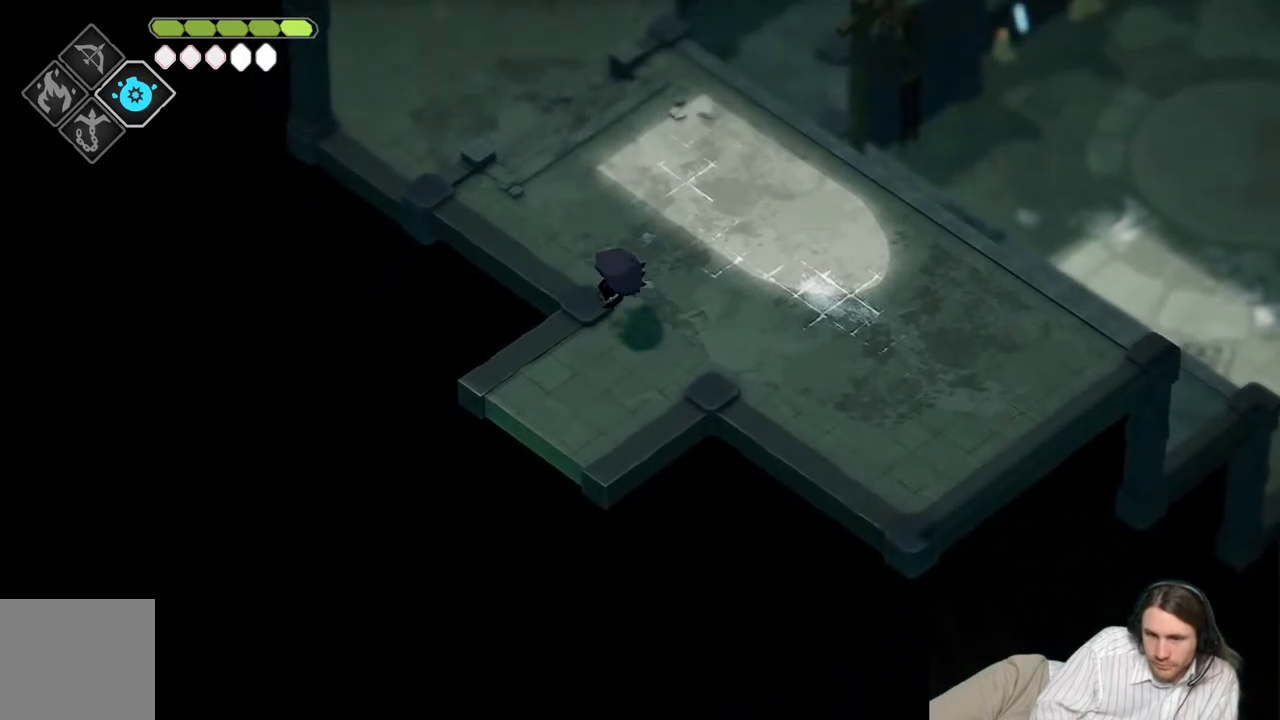
{"buttons": [], "left_stick": "center", "right_stick": "center", "events": [[50, "B", "up"], [200, "left_stick", "center"]]}